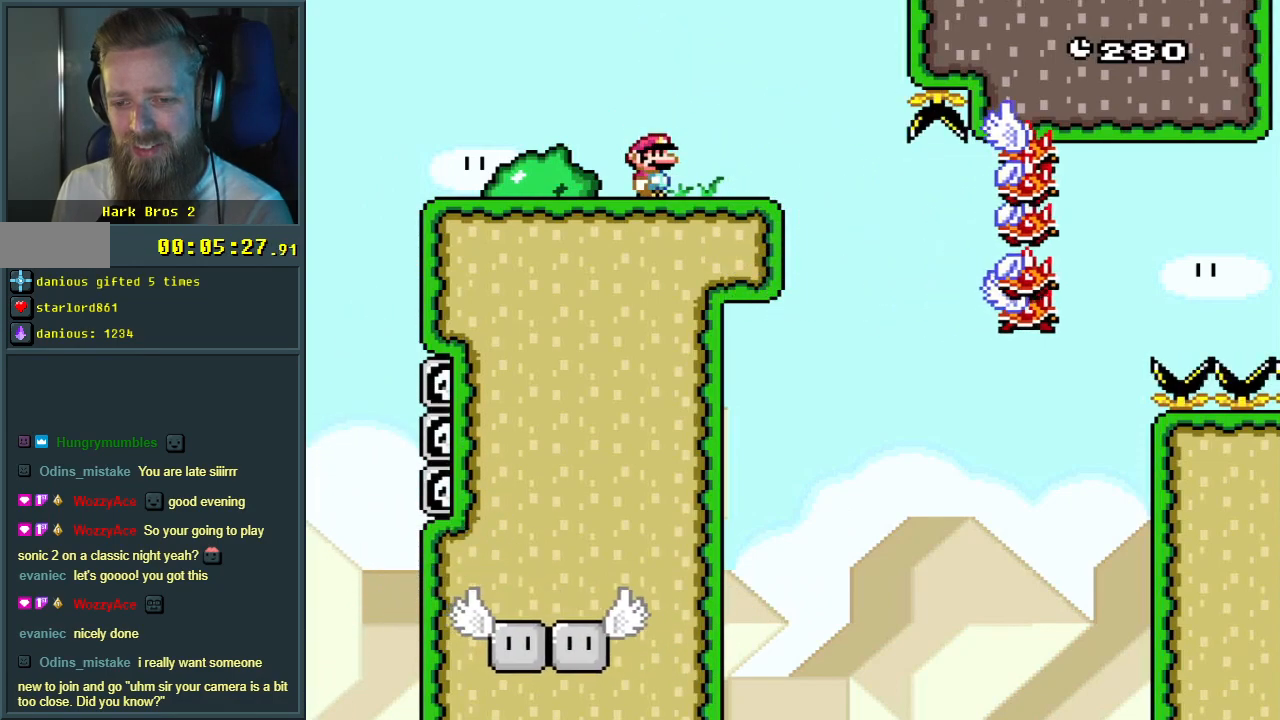
Gameplay with a controller (Nintendo layout); each line is a JSON object with the inputs held at the frame after it. "events" lists button and stick changes between this image and that frame as [ms after this image, input, new state], when the widget could be followed in between. Not read: L3 R3.
{"buttons": ["Y"], "events": []}
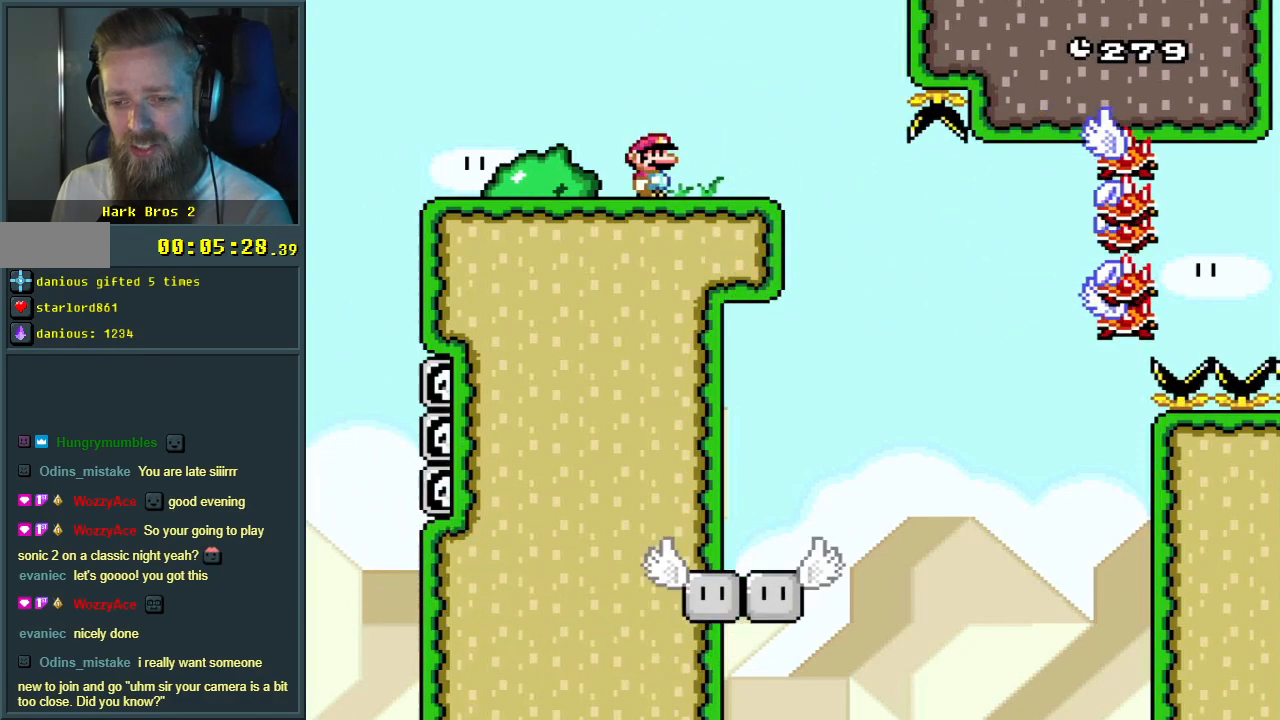
{"buttons": ["Y", "DPAD_RIGHT"], "events": [[467, "DPAD_RIGHT", "down"]]}
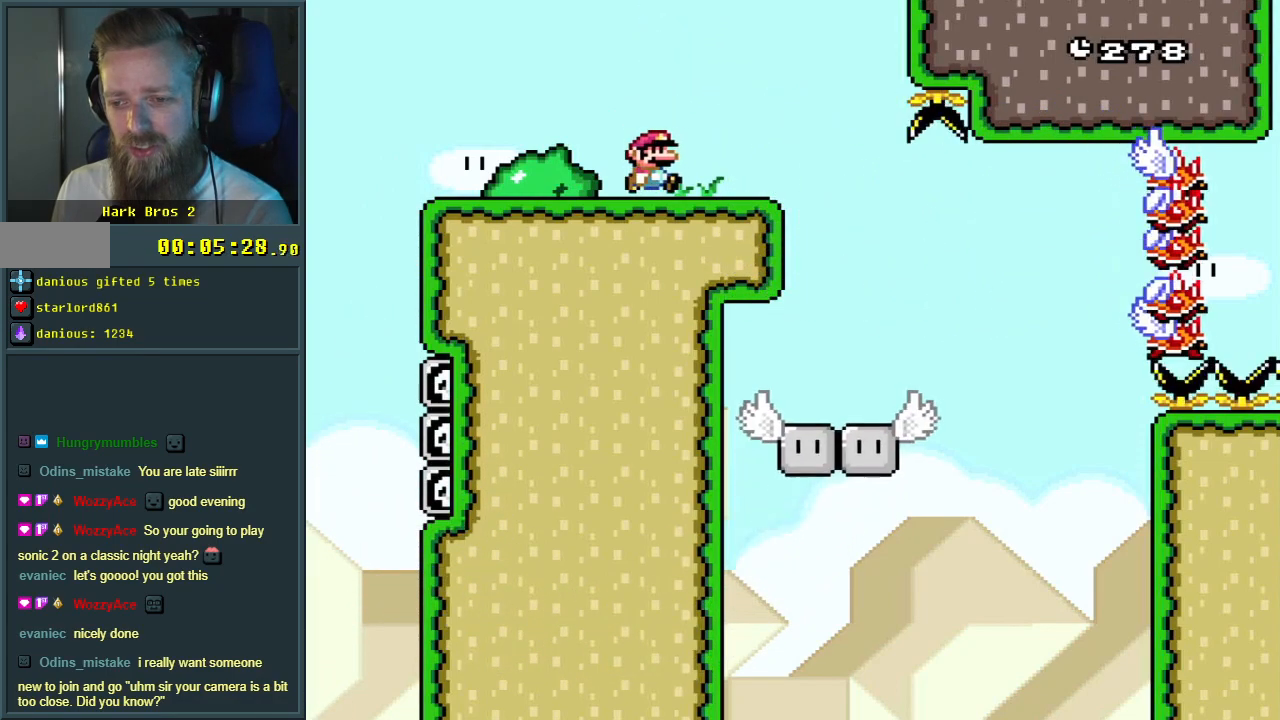
{"buttons": ["Y"], "events": [[83, "DPAD_RIGHT", "up"]]}
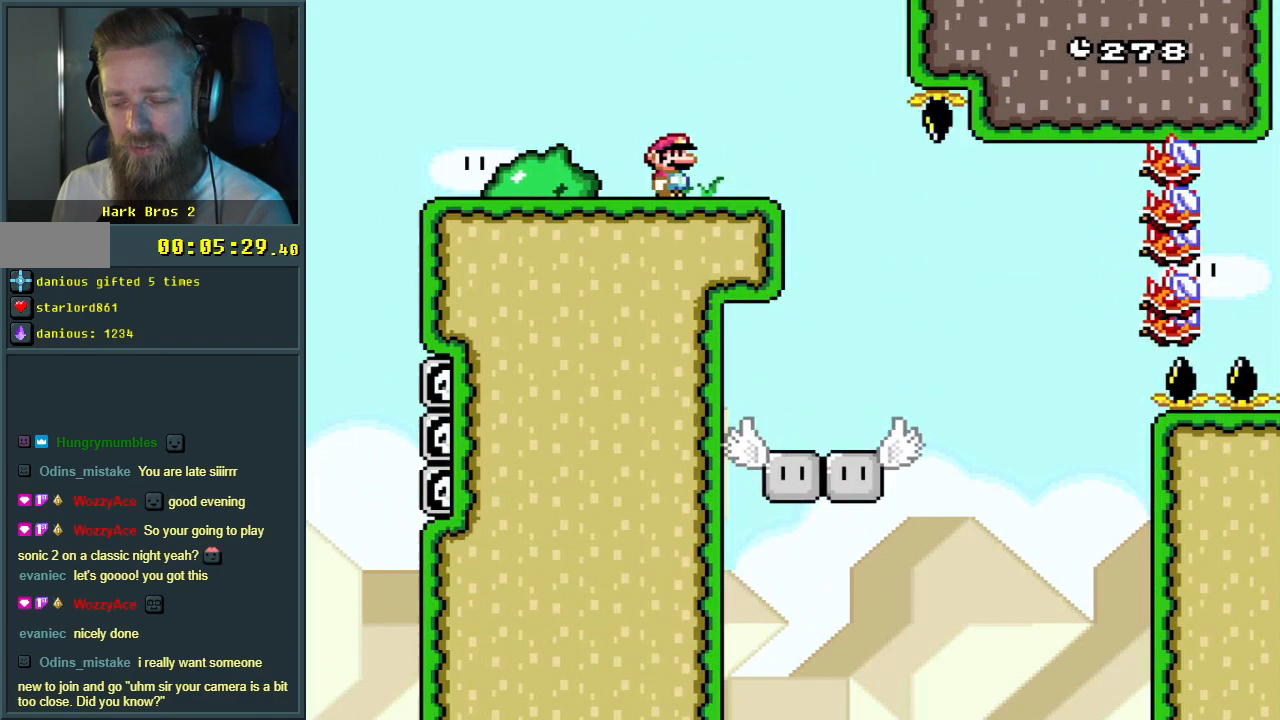
{"buttons": ["Y"], "events": []}
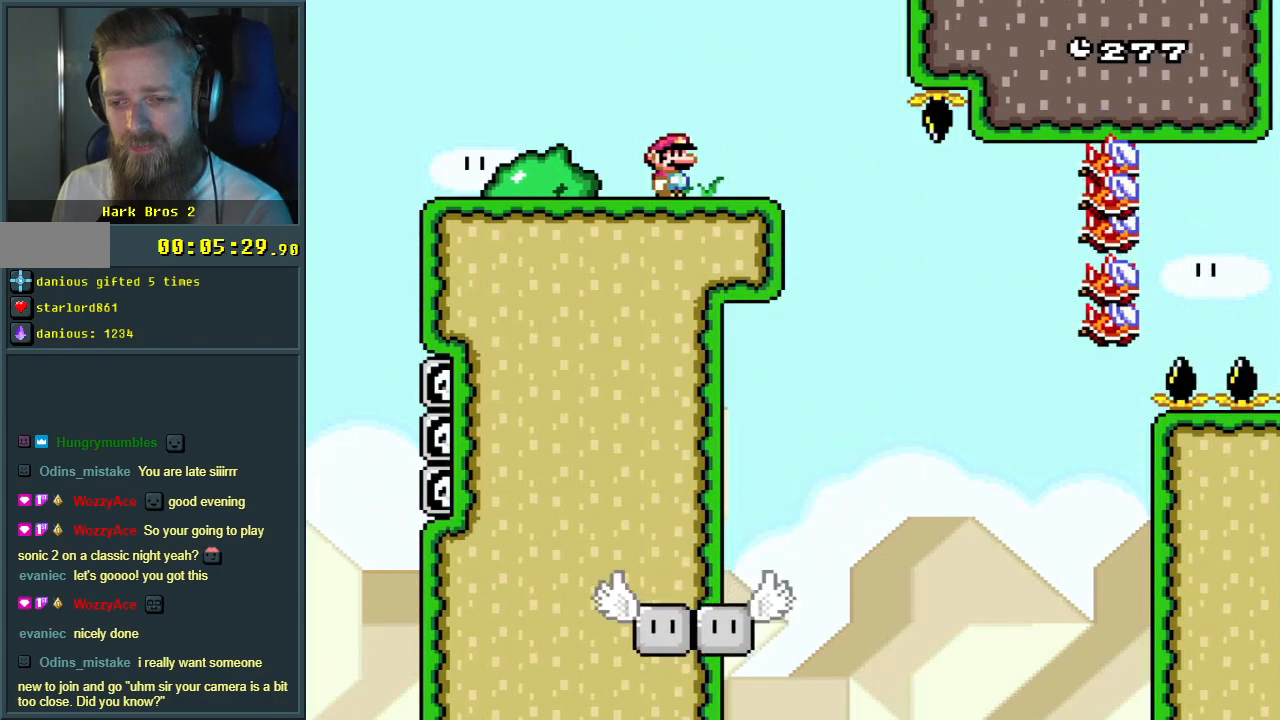
{"buttons": ["START"], "events": [[67, "Y", "up"], [233, "START", "down"], [383, "START", "up"], [433, "START", "down"]]}
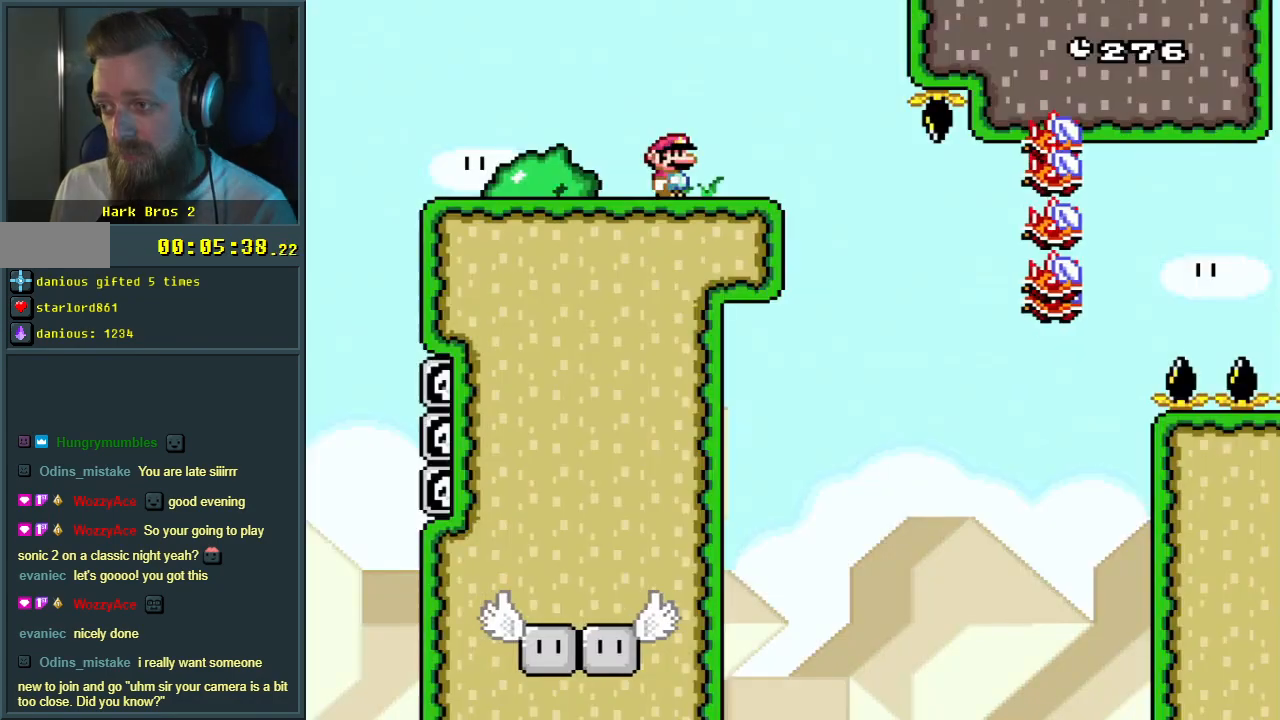
{"buttons": ["X"], "events": [[117, "START", "up"], [333, "X", "down"]]}
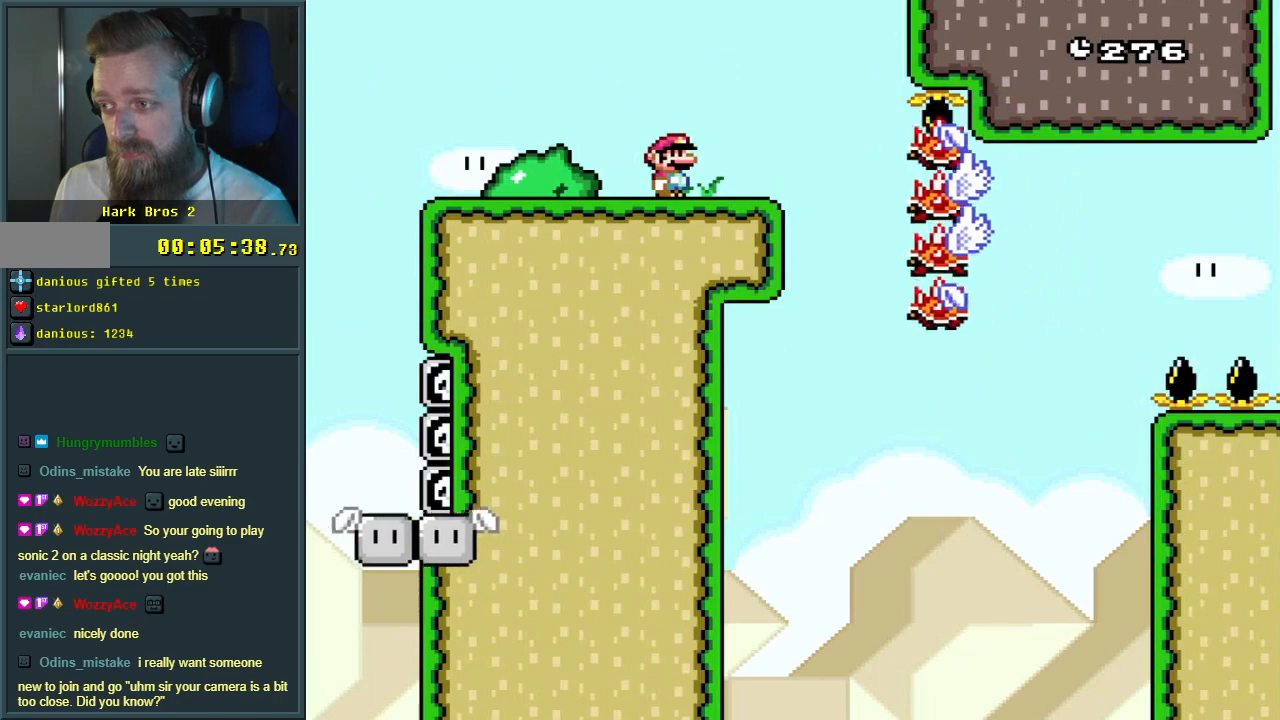
{"buttons": ["X"], "events": [[17, "DPAD_LEFT", "down"], [133, "DPAD_LEFT", "up"], [333, "DPAD_RIGHT", "down"], [417, "DPAD_RIGHT", "up"]]}
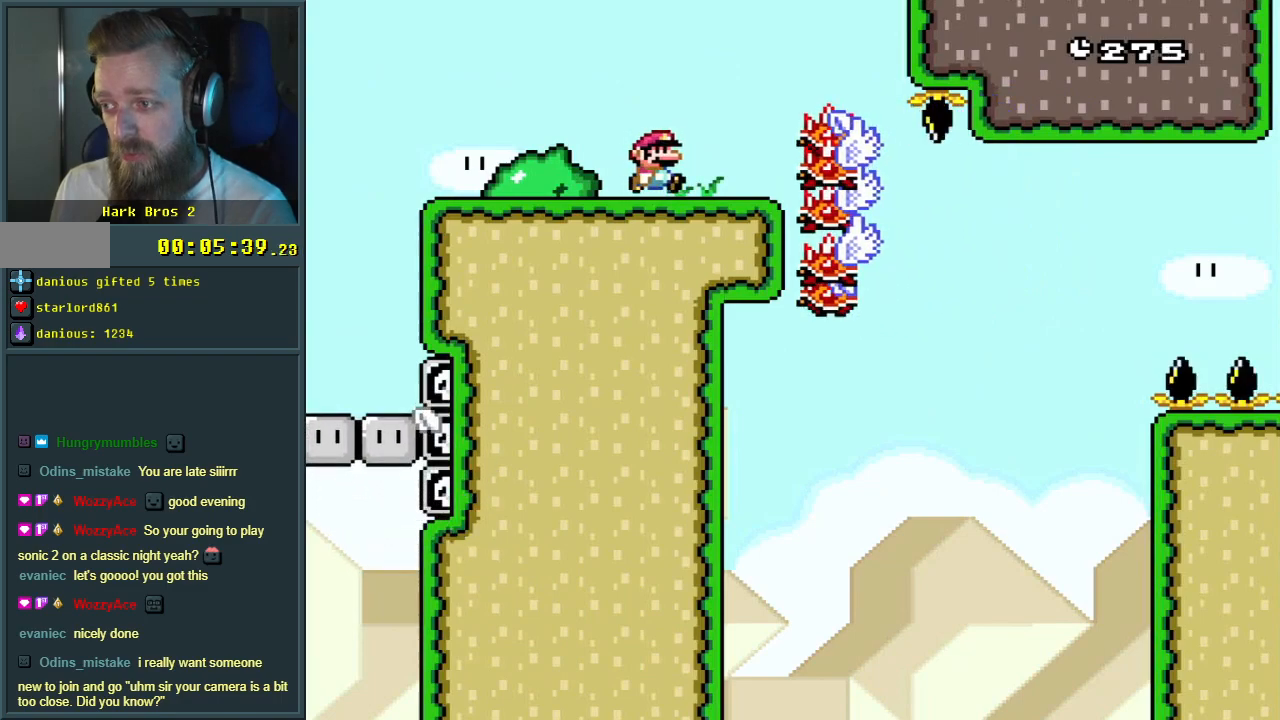
{"buttons": ["X", "DPAD_RIGHT"], "events": [[133, "DPAD_LEFT", "down"], [300, "DPAD_LEFT", "up"], [467, "DPAD_RIGHT", "down"]]}
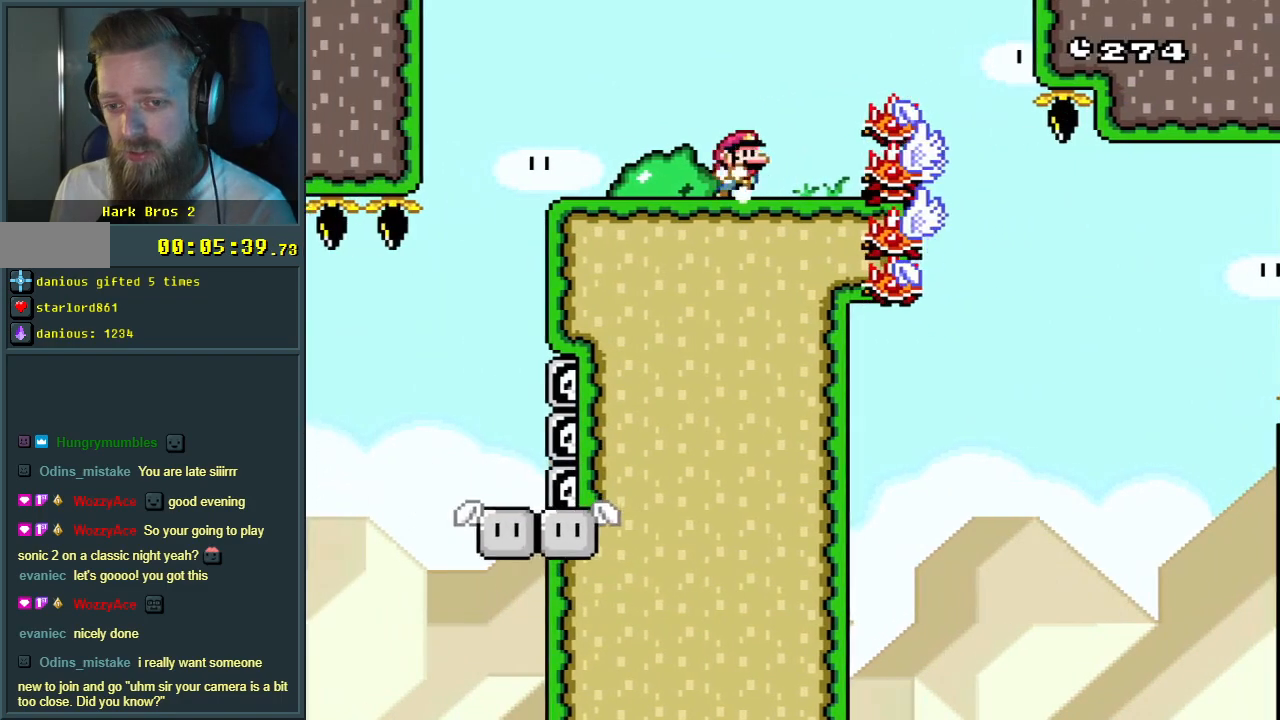
{"buttons": ["X"], "events": [[67, "DPAD_RIGHT", "up"], [250, "DPAD_LEFT", "down"], [383, "DPAD_LEFT", "up"]]}
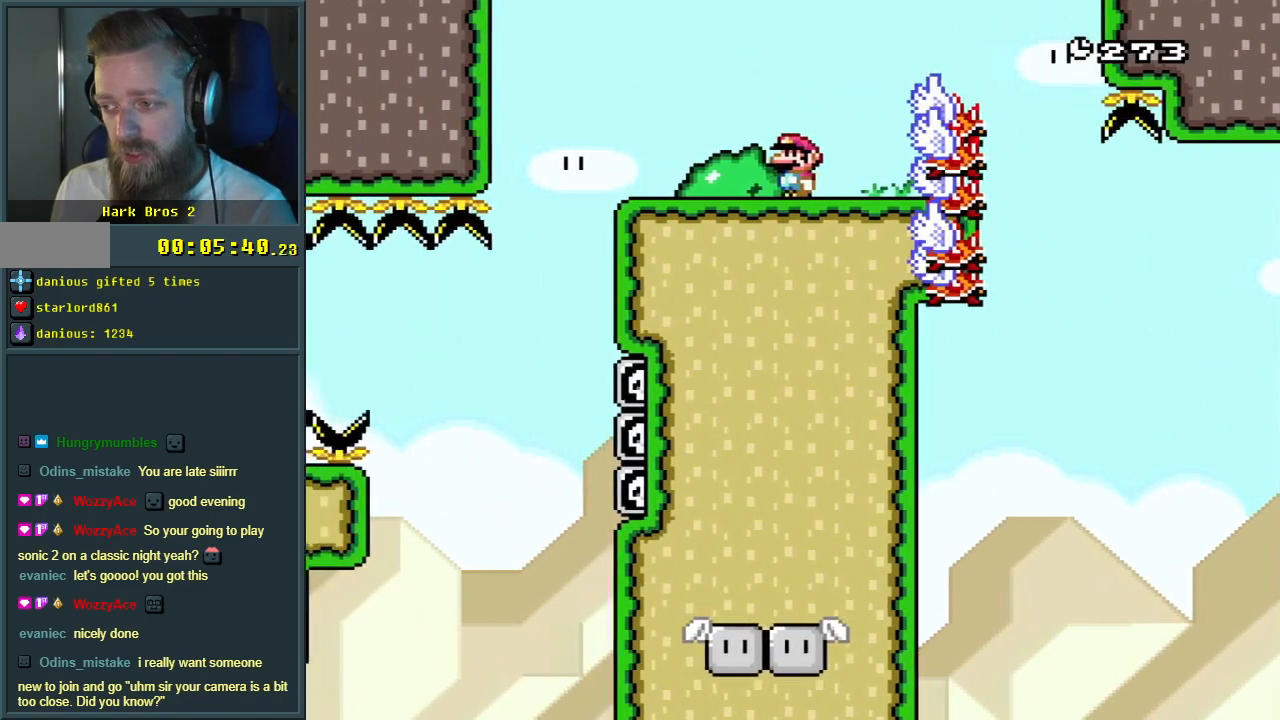
{"buttons": ["X"], "events": [[33, "DPAD_RIGHT", "down"], [150, "DPAD_RIGHT", "up"], [400, "DPAD_RIGHT", "down"], [500, "DPAD_RIGHT", "up"]]}
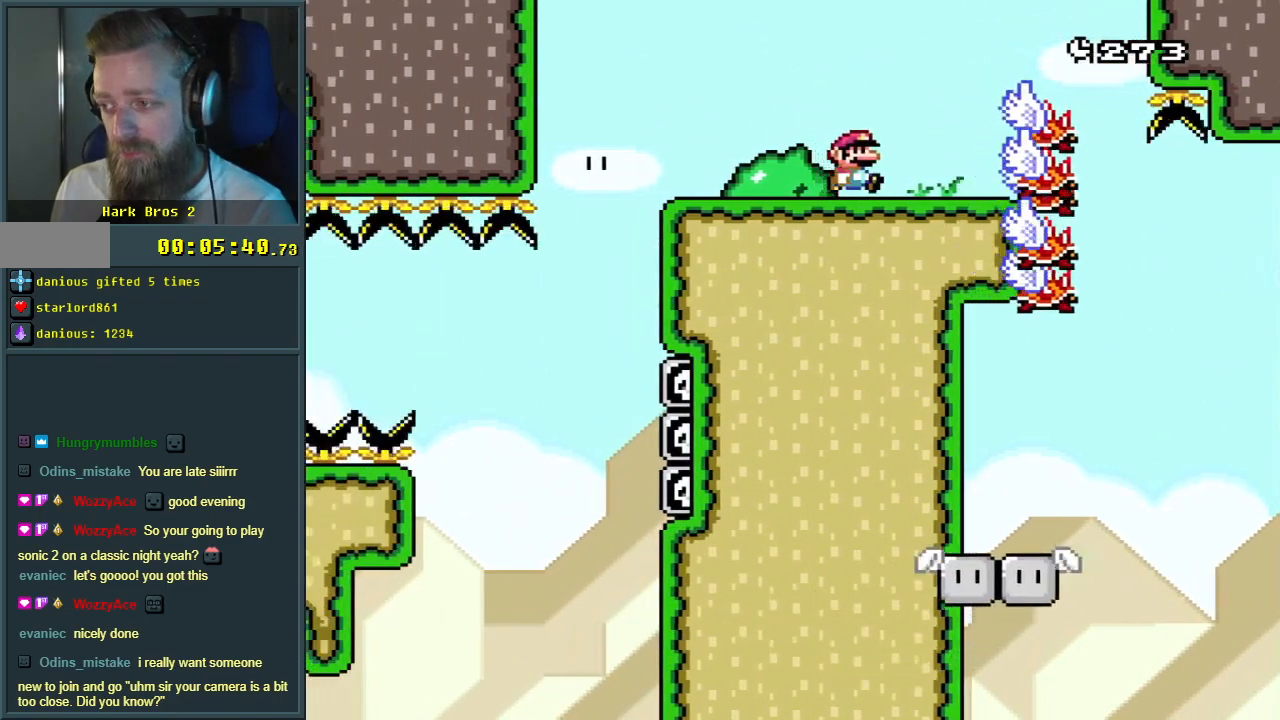
{"buttons": ["X", "DPAD_RIGHT"], "events": [[450, "DPAD_RIGHT", "down"]]}
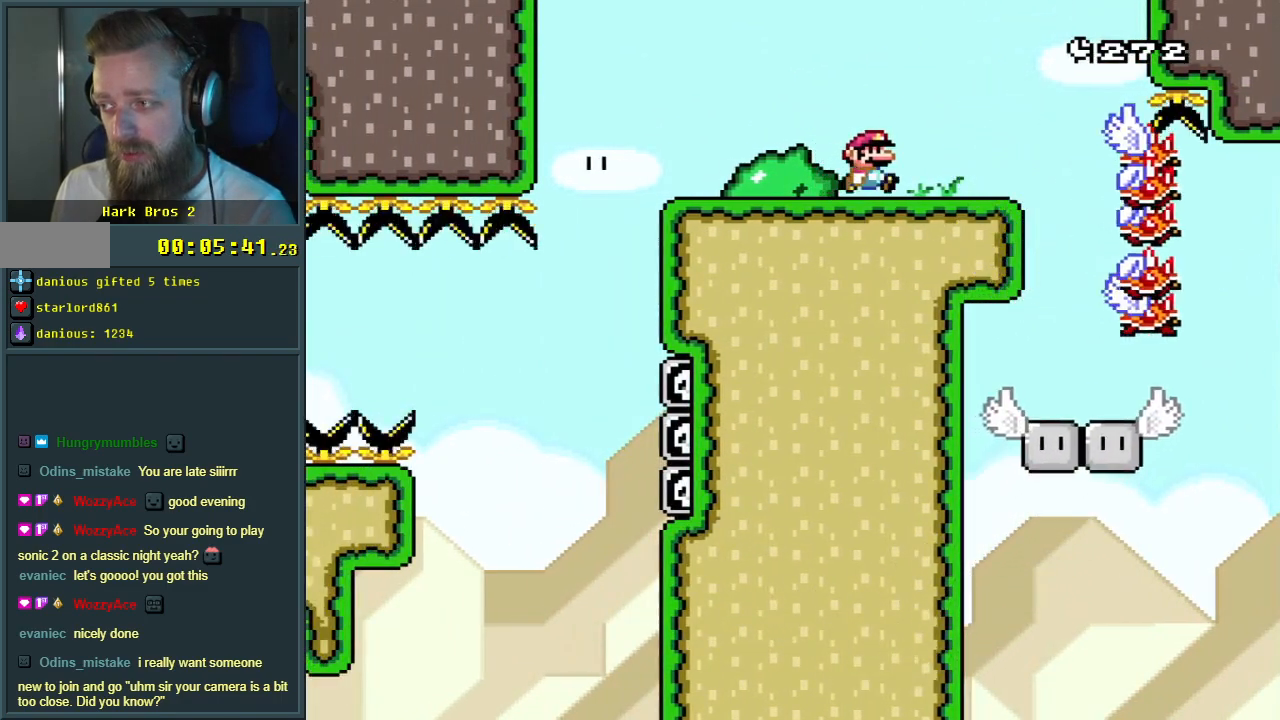
{"buttons": ["X"], "events": [[67, "DPAD_RIGHT", "up"], [283, "DPAD_RIGHT", "down"], [433, "DPAD_RIGHT", "up"]]}
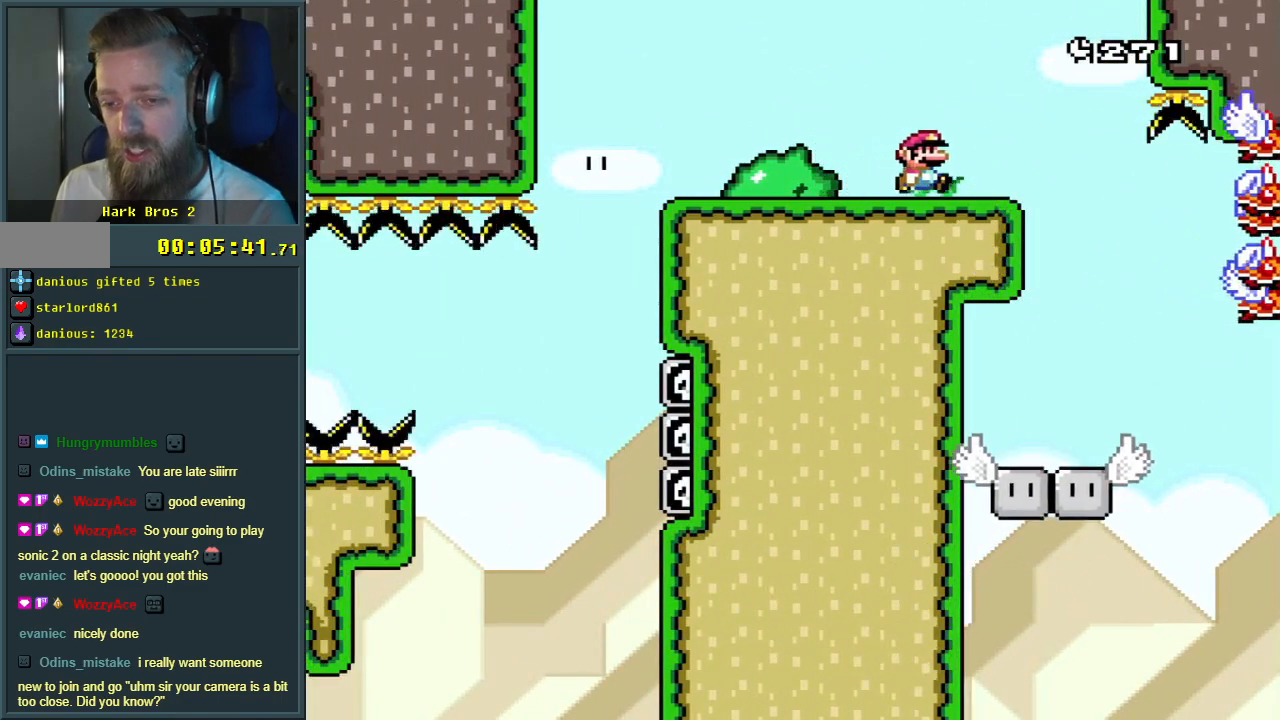
{"buttons": ["X"], "events": [[167, "DPAD_RIGHT", "down"], [233, "DPAD_RIGHT", "up"]]}
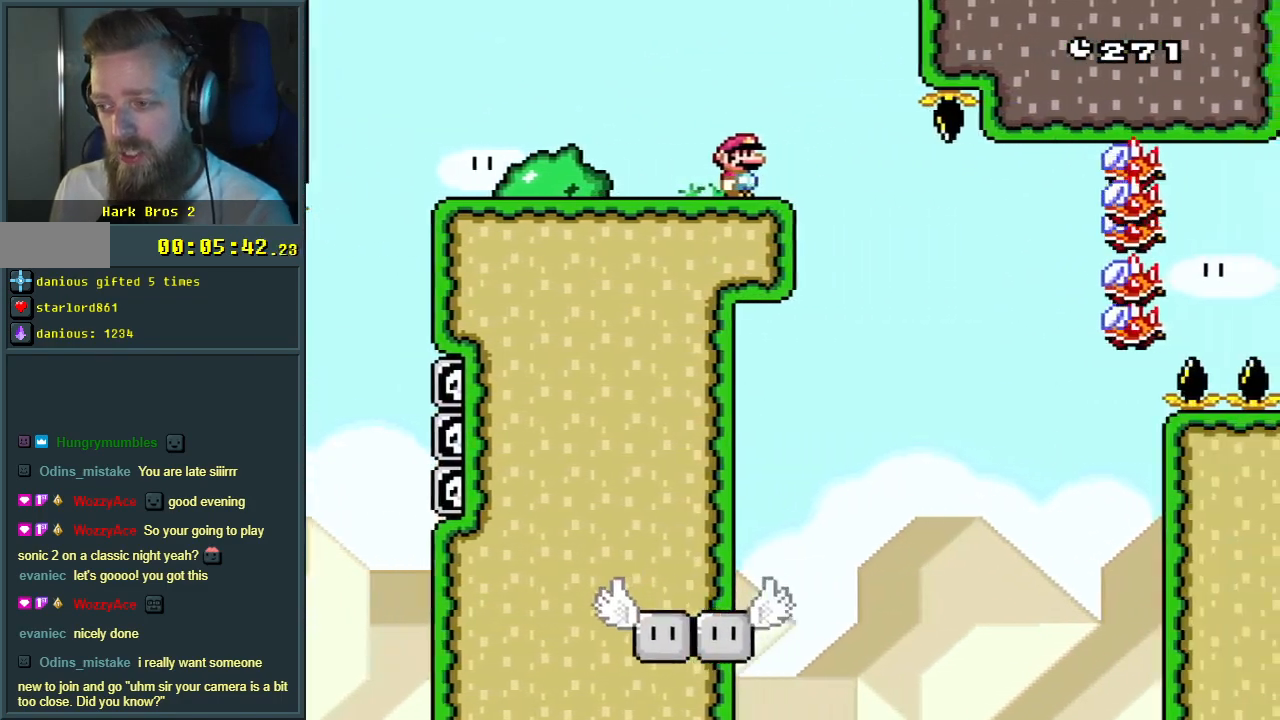
{"buttons": ["X"], "events": []}
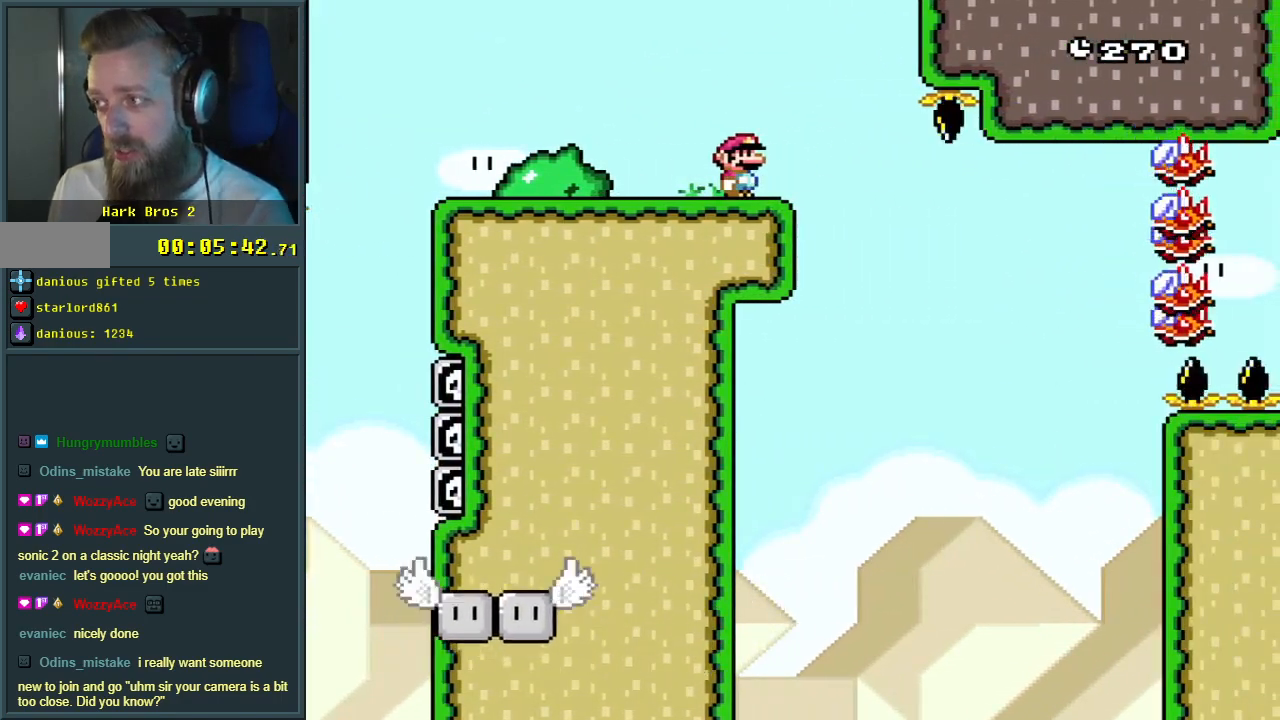
{"buttons": ["X"], "events": []}
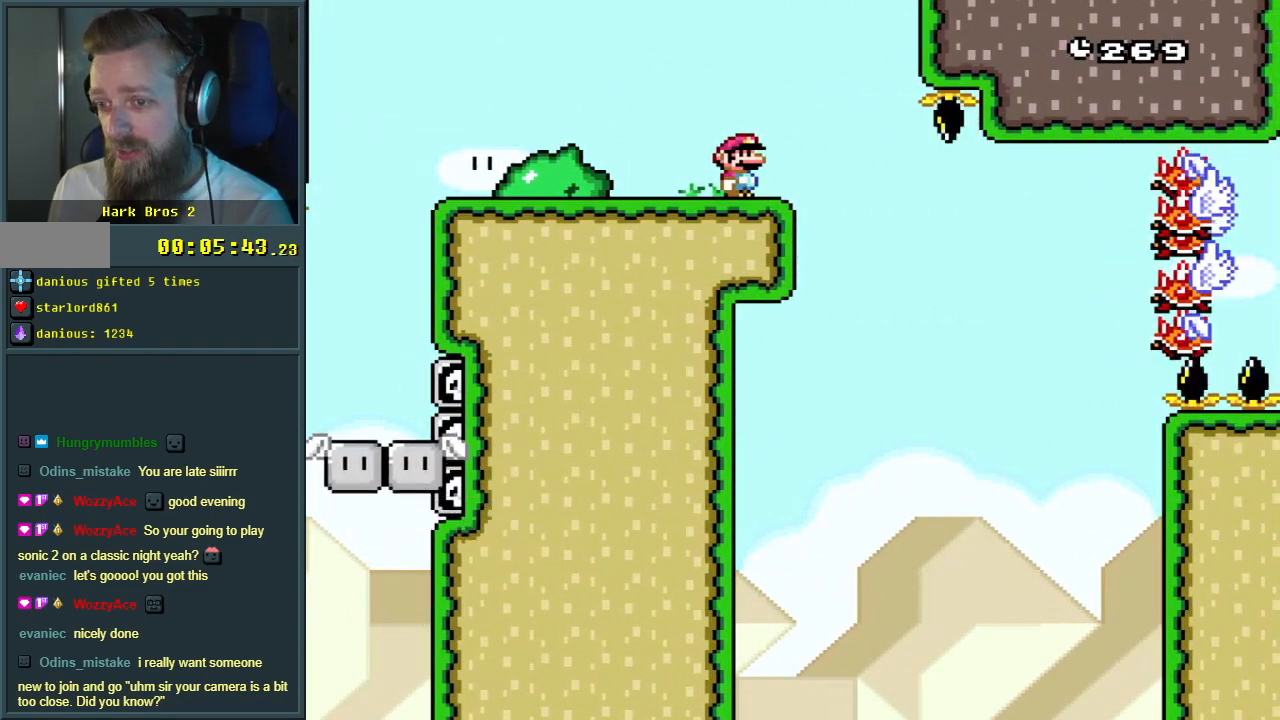
{"buttons": ["X"], "events": []}
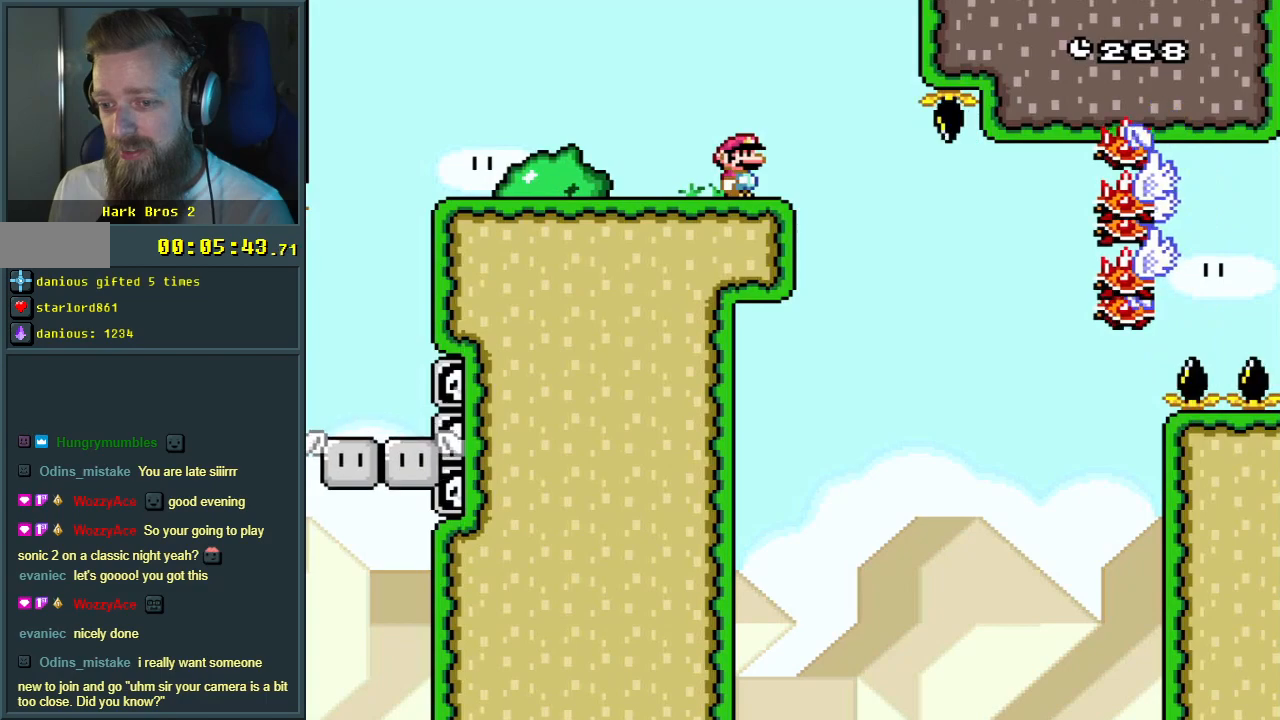
{"buttons": ["X"], "events": []}
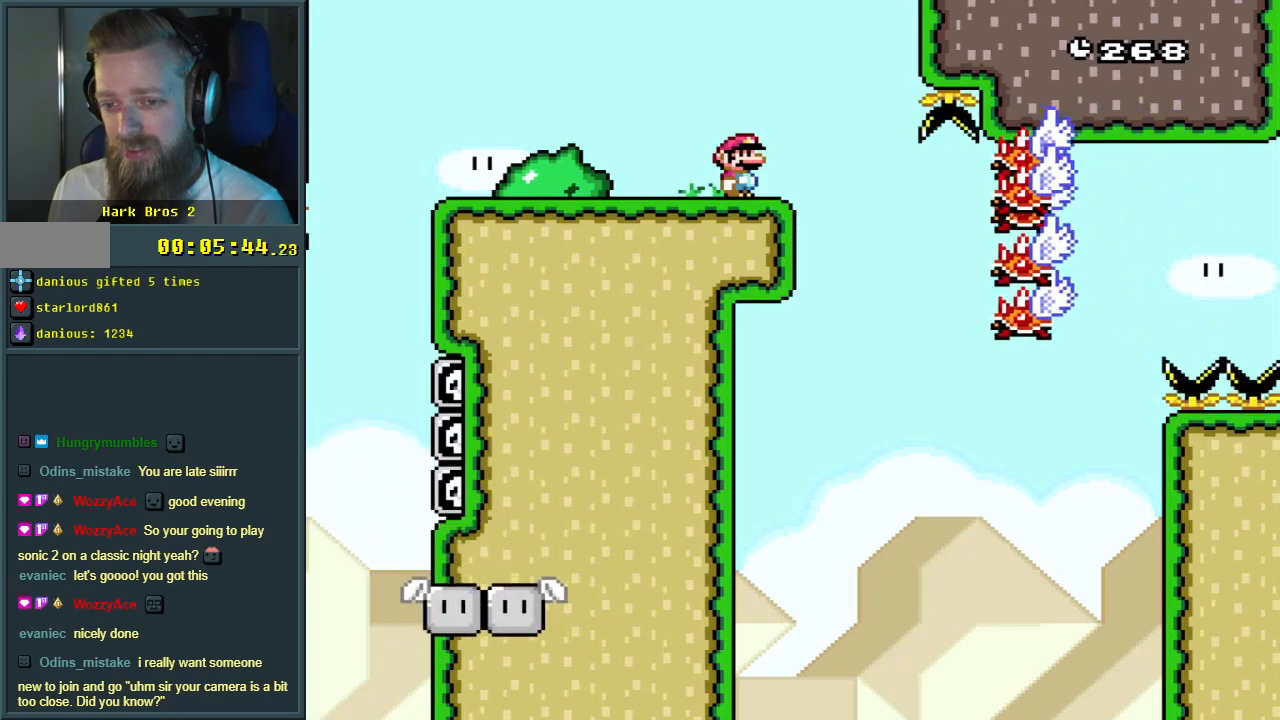
{"buttons": ["X"], "events": []}
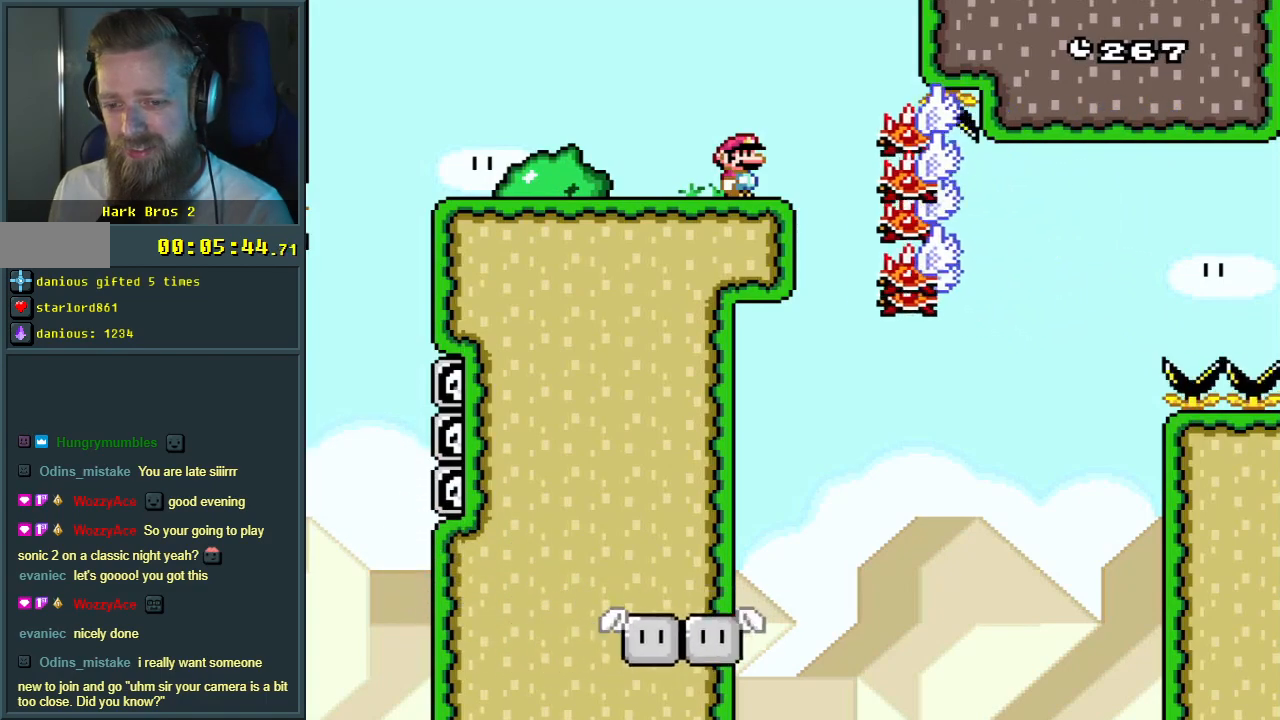
{"buttons": ["X"], "events": [[50, "A", "down"], [50, "DPAD_RIGHT", "down"], [267, "A", "up"], [350, "DPAD_RIGHT", "up"]]}
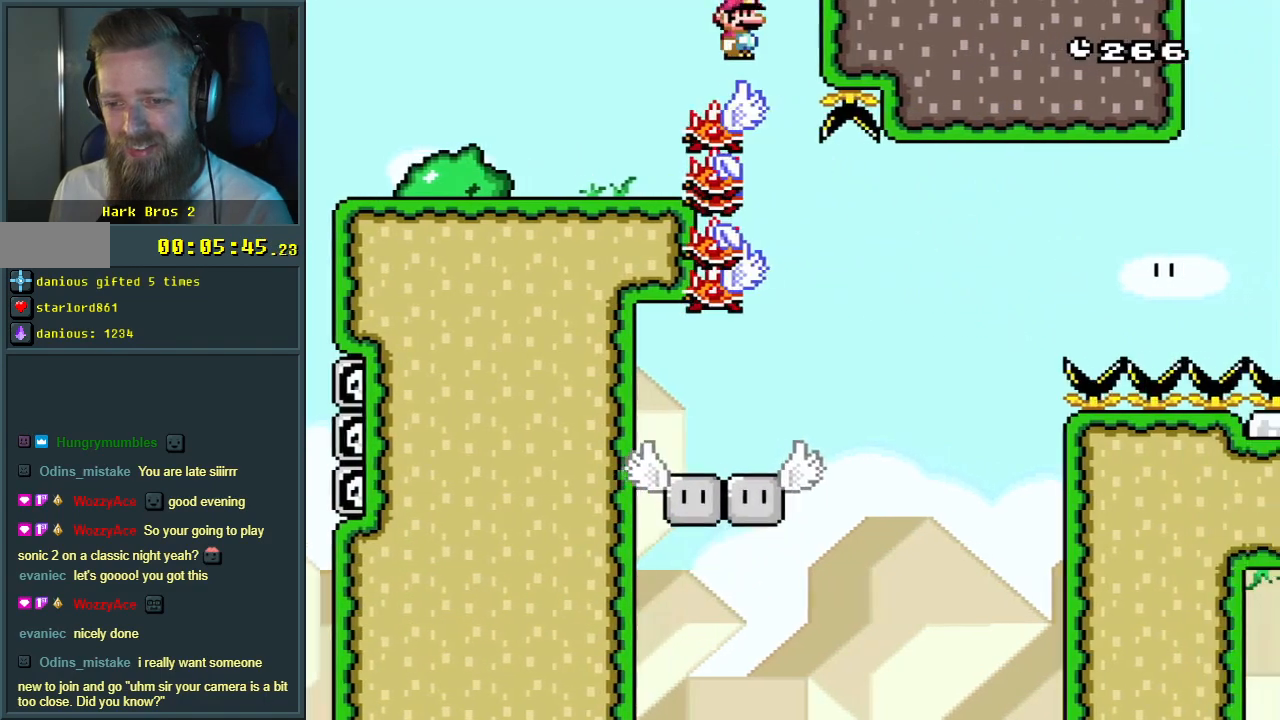
{"buttons": ["X", "DPAD_RIGHT"], "events": [[17, "DPAD_LEFT", "down"], [233, "DPAD_LEFT", "up"], [333, "DPAD_RIGHT", "down"]]}
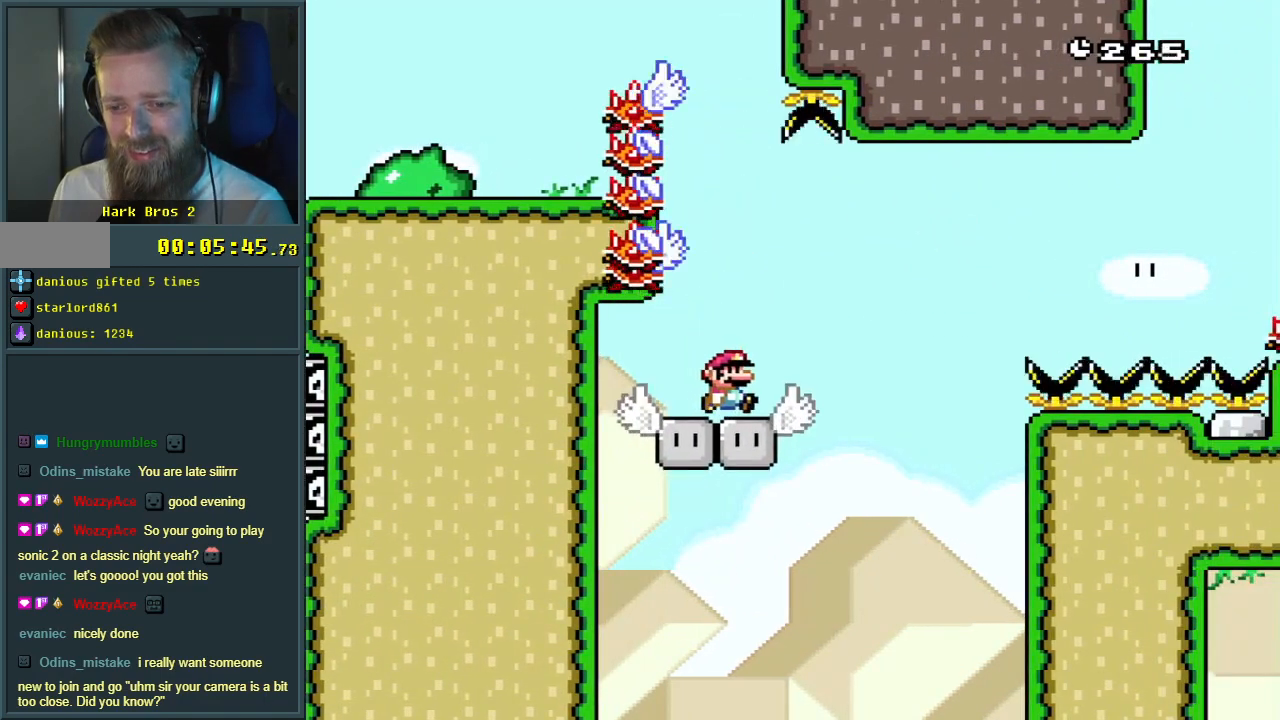
{"buttons": ["A", "X", "DPAD_RIGHT"], "events": [[150, "A", "down"]]}
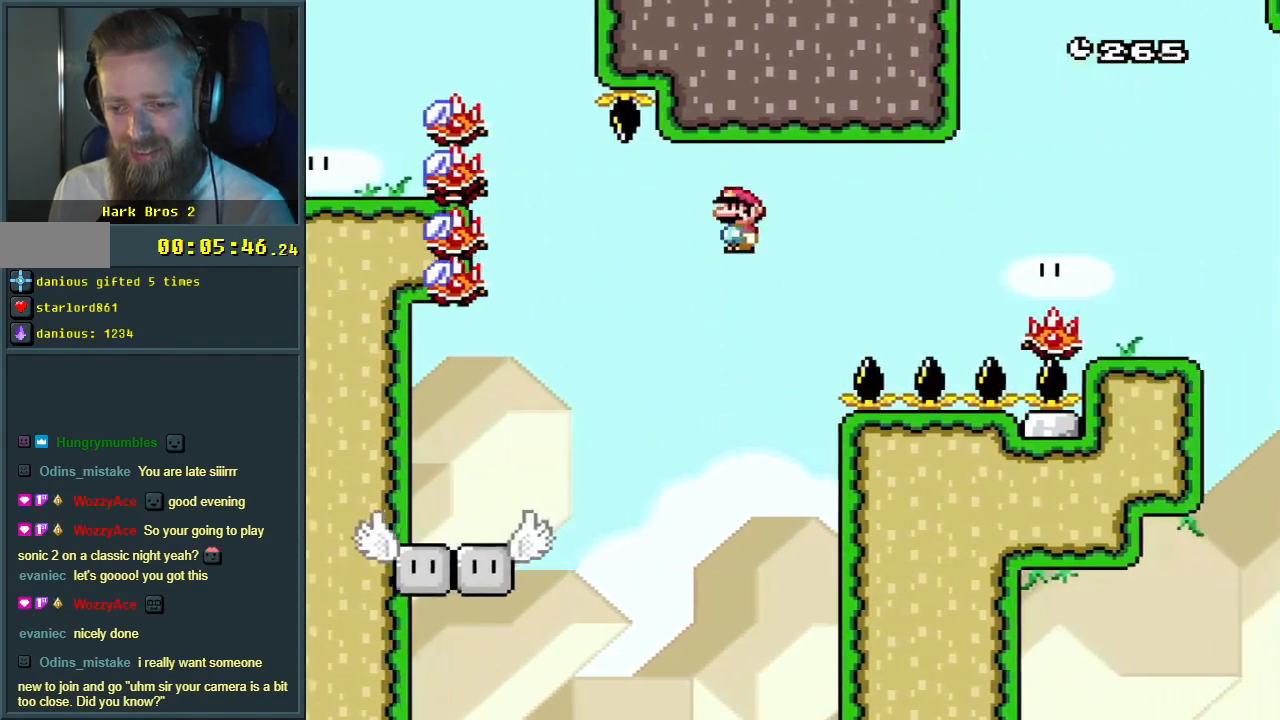
{"buttons": ["A", "X", "DPAD_RIGHT"], "events": []}
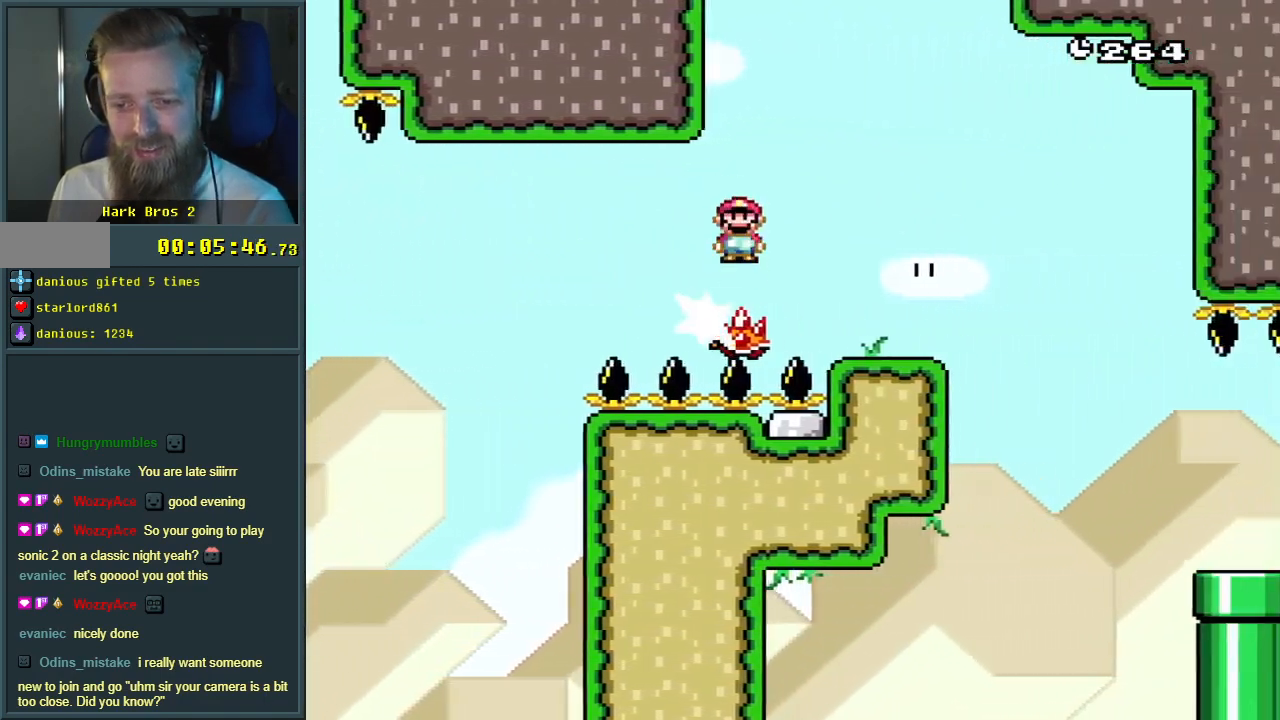
{"buttons": ["X"], "events": [[233, "DPAD_RIGHT", "up"], [267, "A", "up"], [283, "DPAD_LEFT", "down"], [433, "DPAD_LEFT", "up"]]}
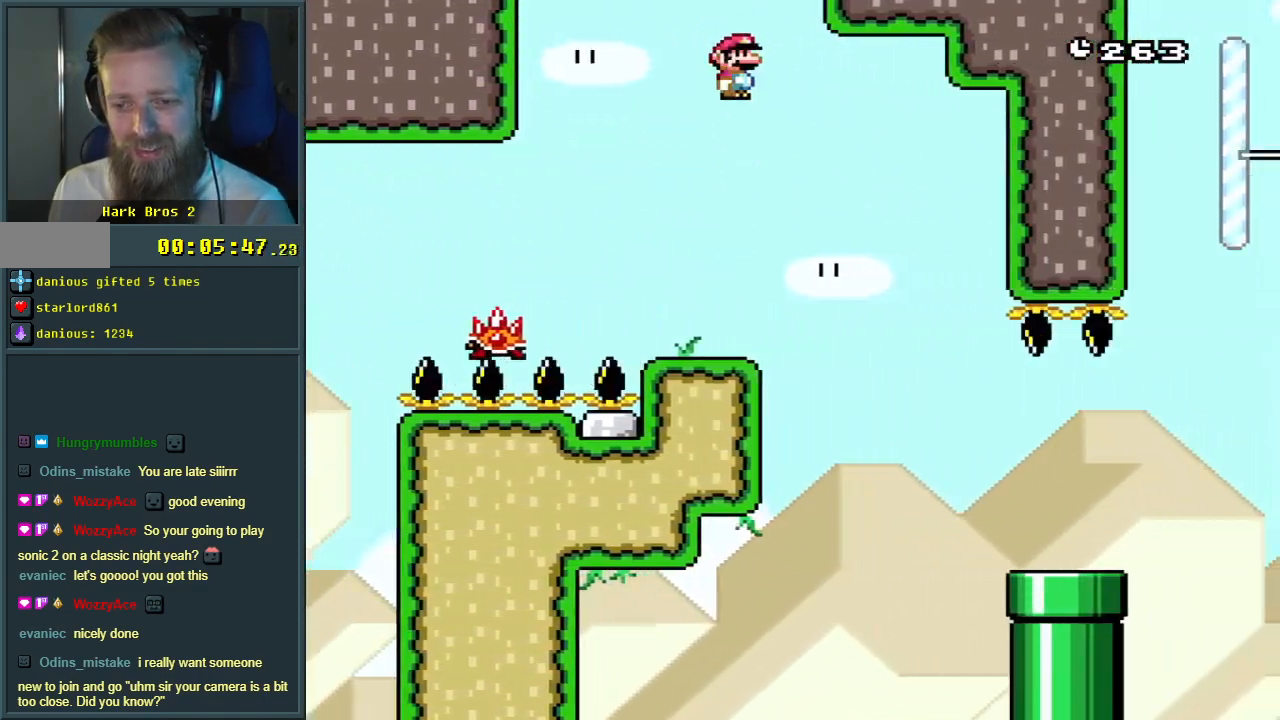
{"buttons": ["X"], "events": [[117, "DPAD_RIGHT", "down"], [167, "DPAD_RIGHT", "up"]]}
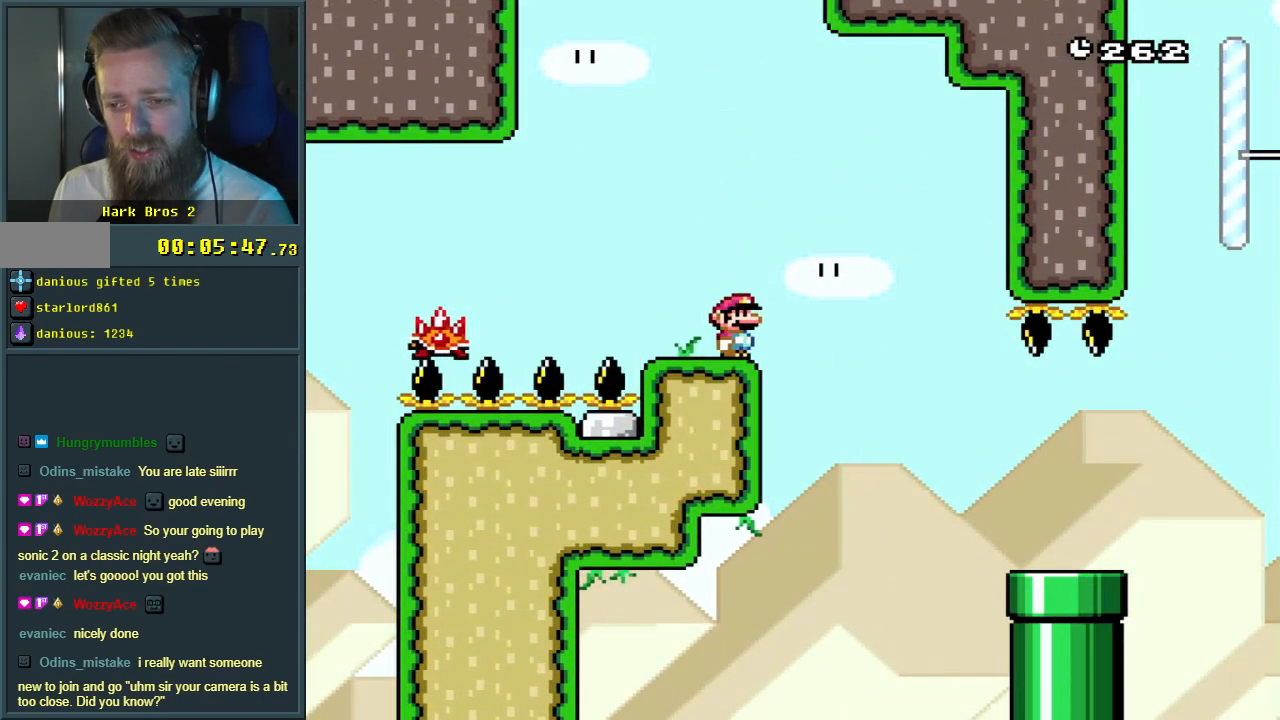
{"buttons": ["X"], "events": []}
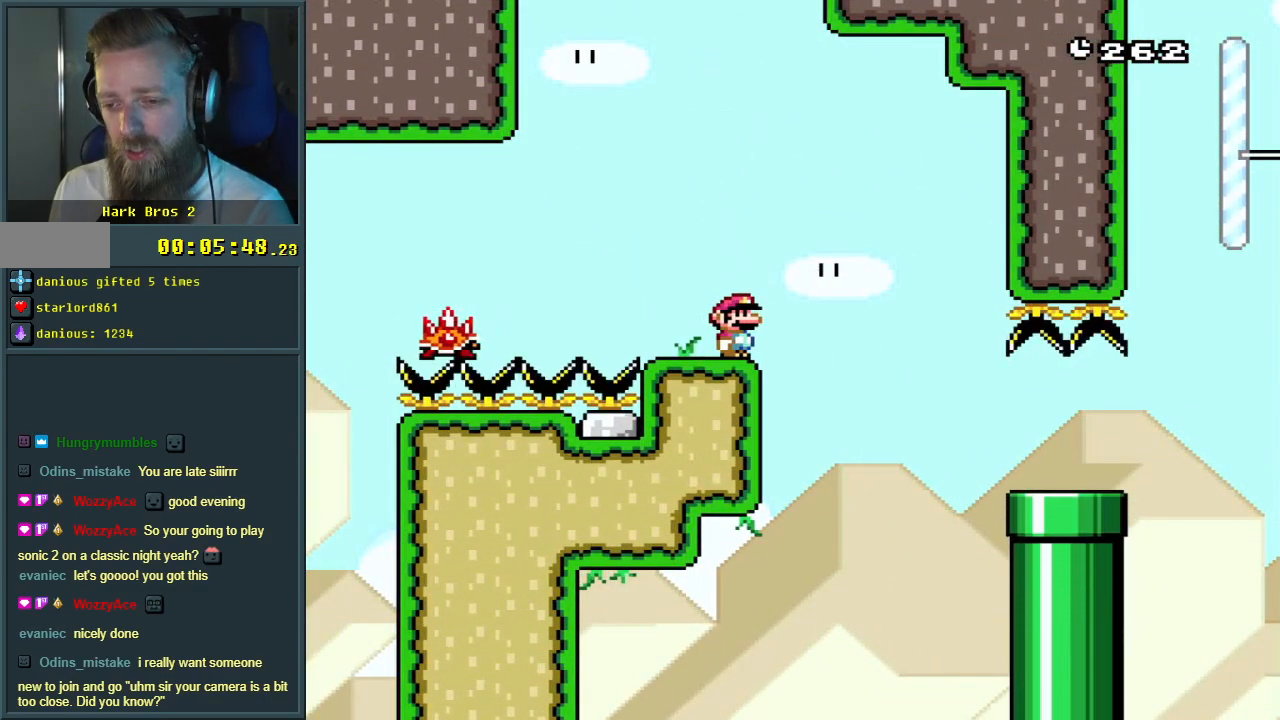
{"buttons": ["X"], "events": [[383, "DPAD_LEFT", "down"], [417, "DPAD_LEFT", "up"]]}
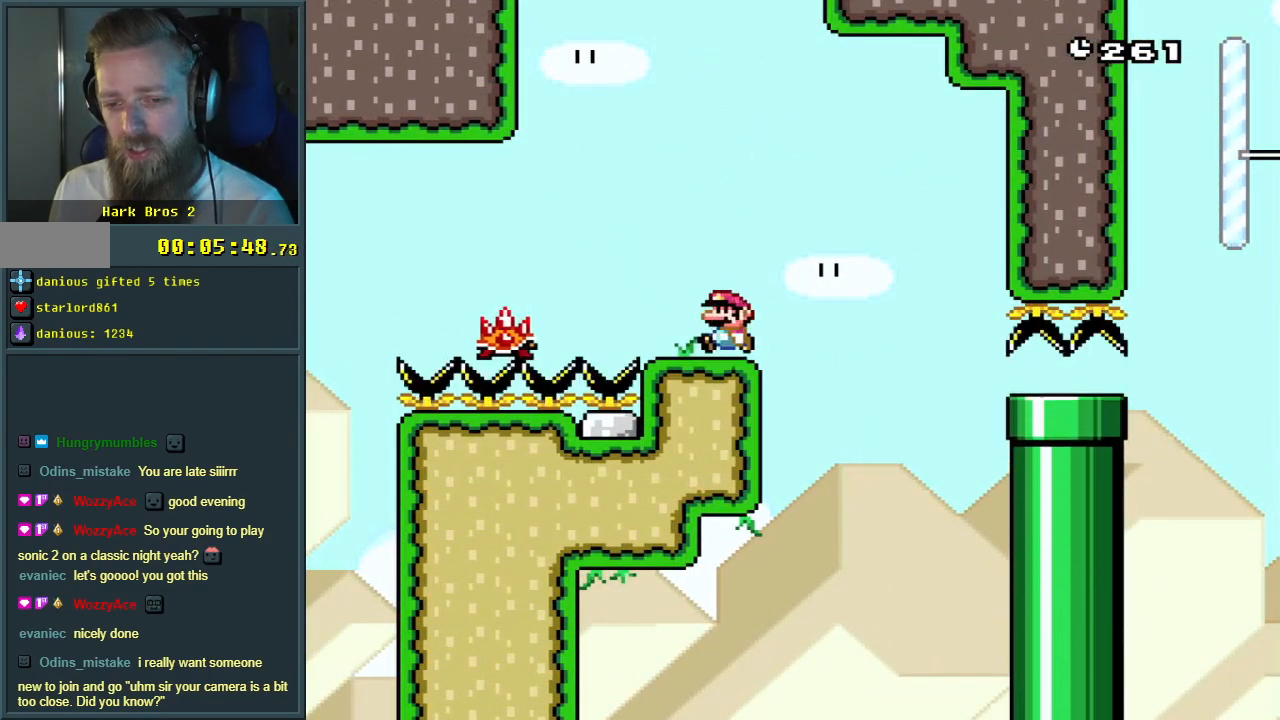
{"buttons": ["X"], "events": []}
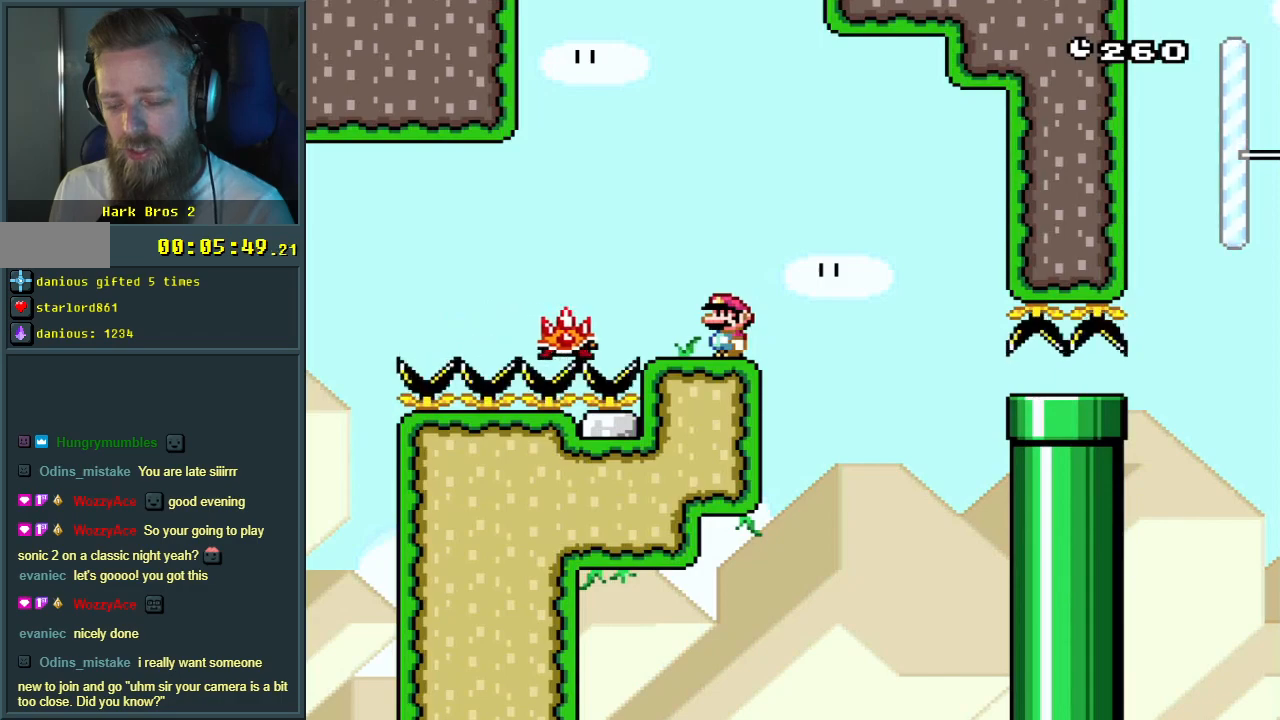
{"buttons": ["Y"], "events": [[33, "X", "up"], [100, "Y", "down"], [217, "DPAD_RIGHT", "down"], [333, "DPAD_RIGHT", "up"]]}
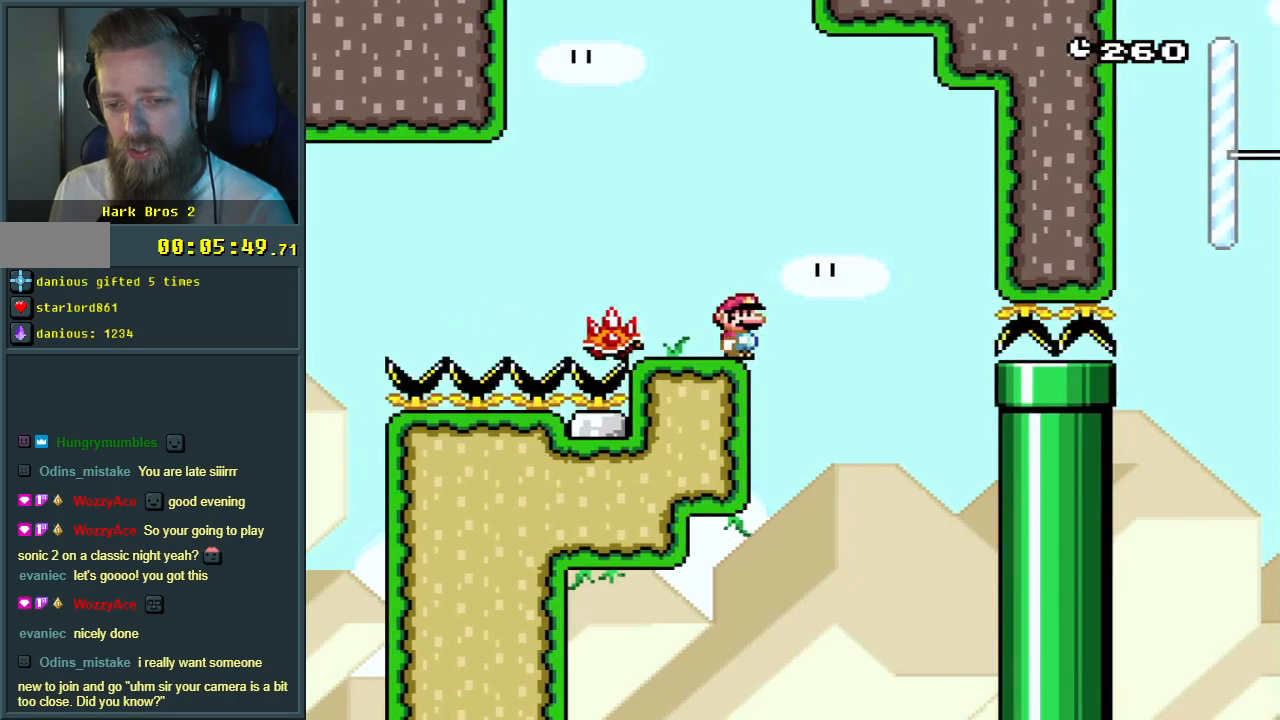
{"buttons": ["B", "Y", "DPAD_LEFT"], "events": [[233, "B", "down"], [483, "DPAD_LEFT", "down"]]}
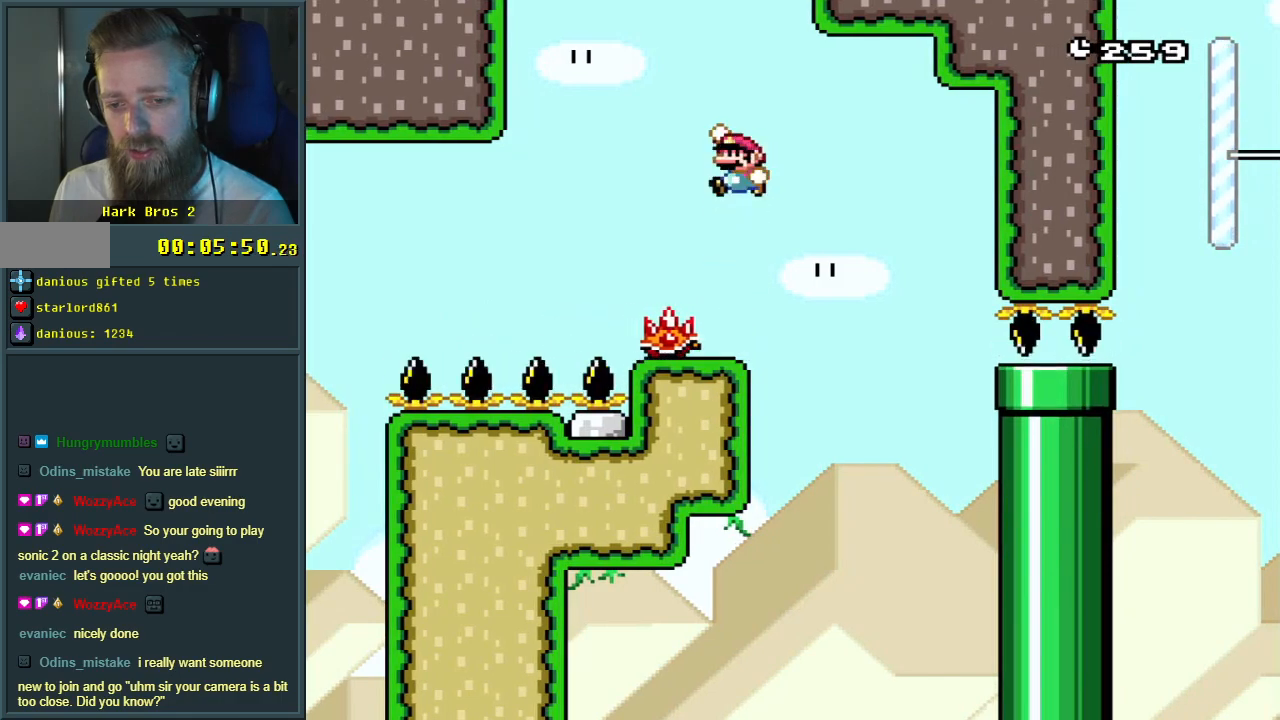
{"buttons": ["X"], "events": [[150, "DPAD_LEFT", "up"], [283, "X", "down"], [300, "B", "up"], [300, "Y", "up"], [383, "DPAD_RIGHT", "down"], [433, "DPAD_RIGHT", "up"]]}
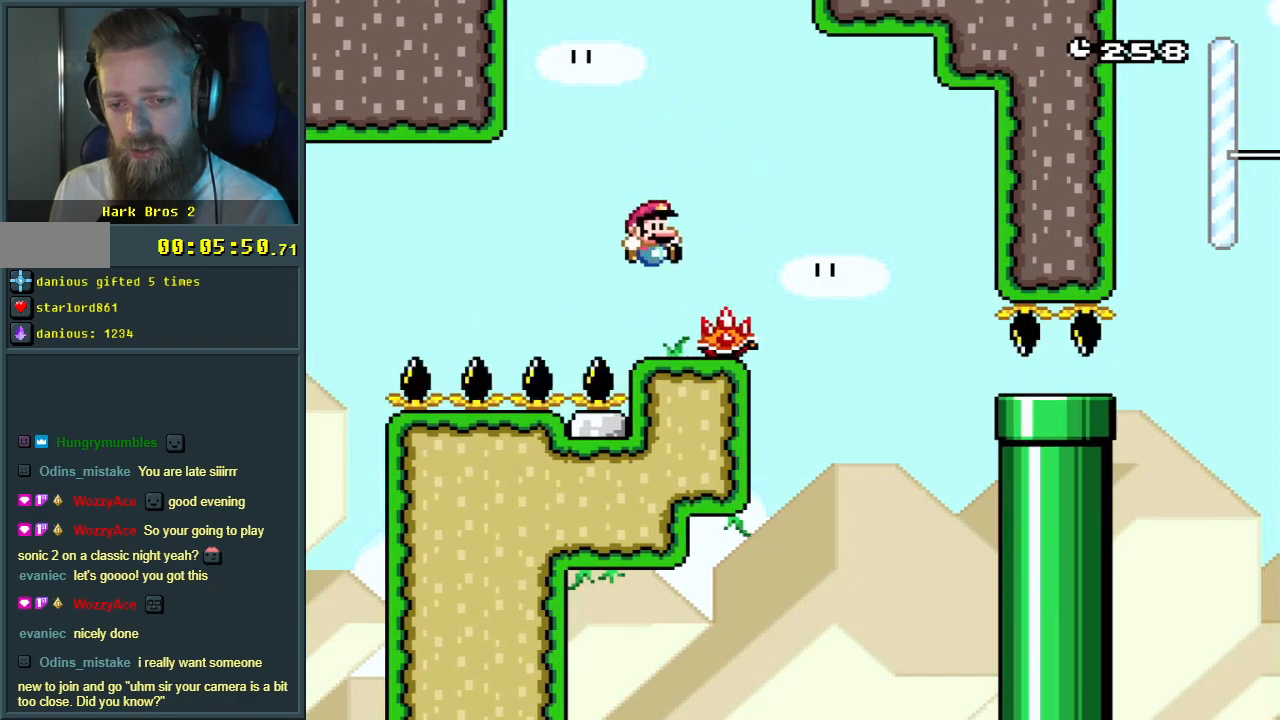
{"buttons": ["A", "X", "DPAD_RIGHT"], "events": [[217, "A", "down"], [383, "DPAD_RIGHT", "down"]]}